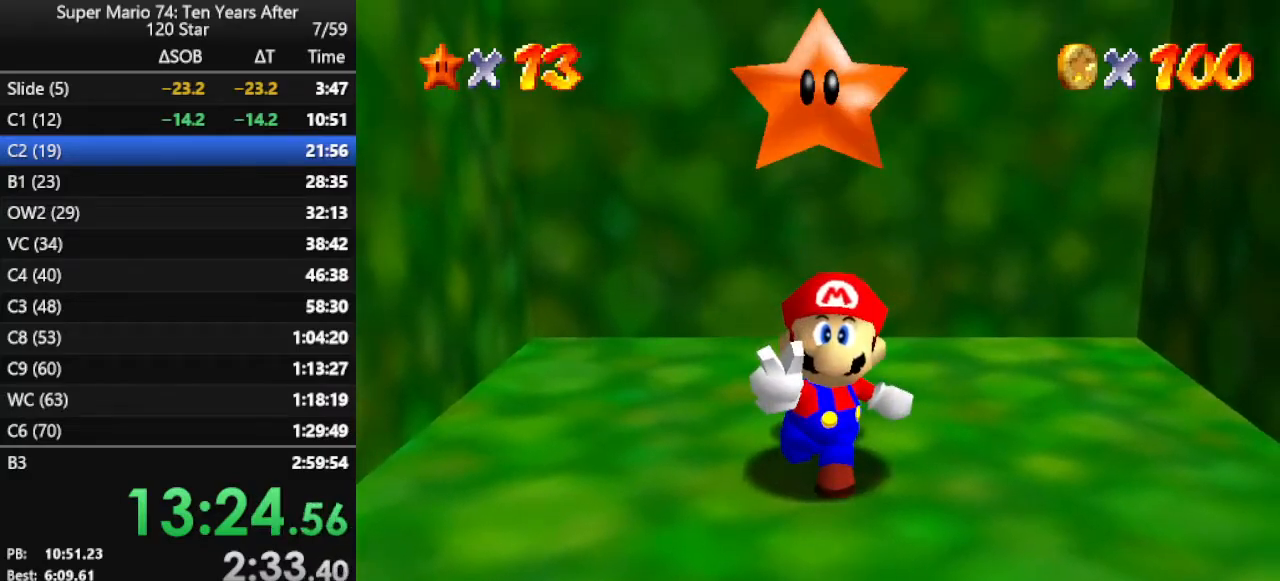
Gameplay with a controller (Nintendo layout); each line is a JSON object with the inputs held at the frame after it. "events" lists button and stick changes between this image and that frame as [ms after this image, input, new state], when the widget could be followed in between. Not read: L3 R3.
{"buttons": [], "left_stick": "center", "events": []}
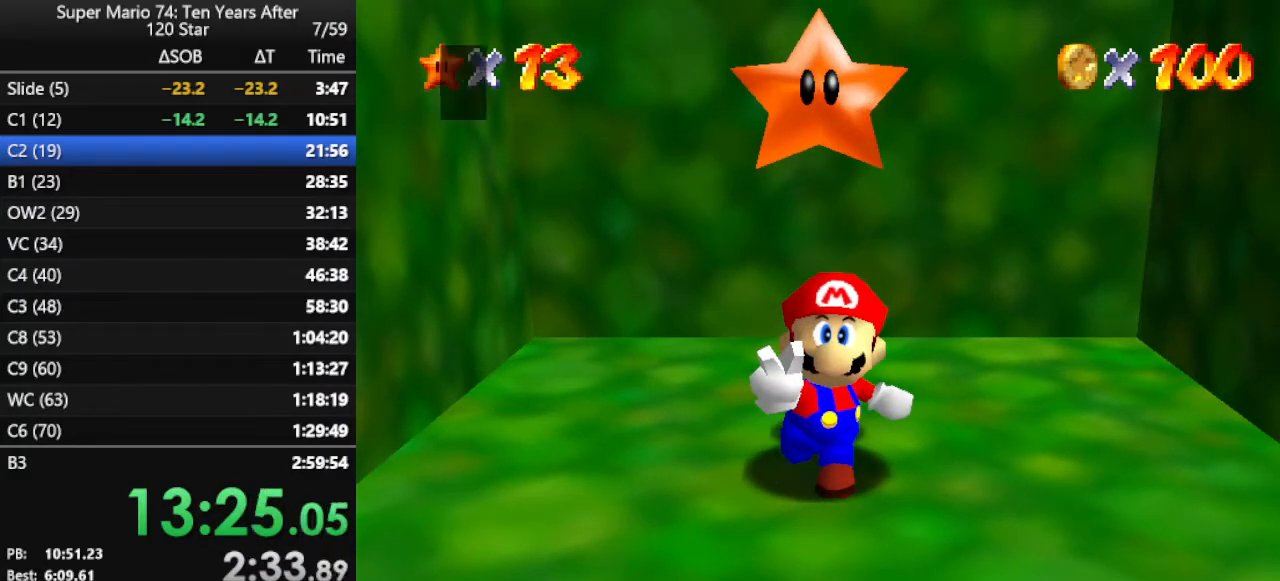
{"buttons": [], "left_stick": "down-left", "events": [[167, "A", "down"], [333, "A", "up"], [367, "left_stick", "down-left"]]}
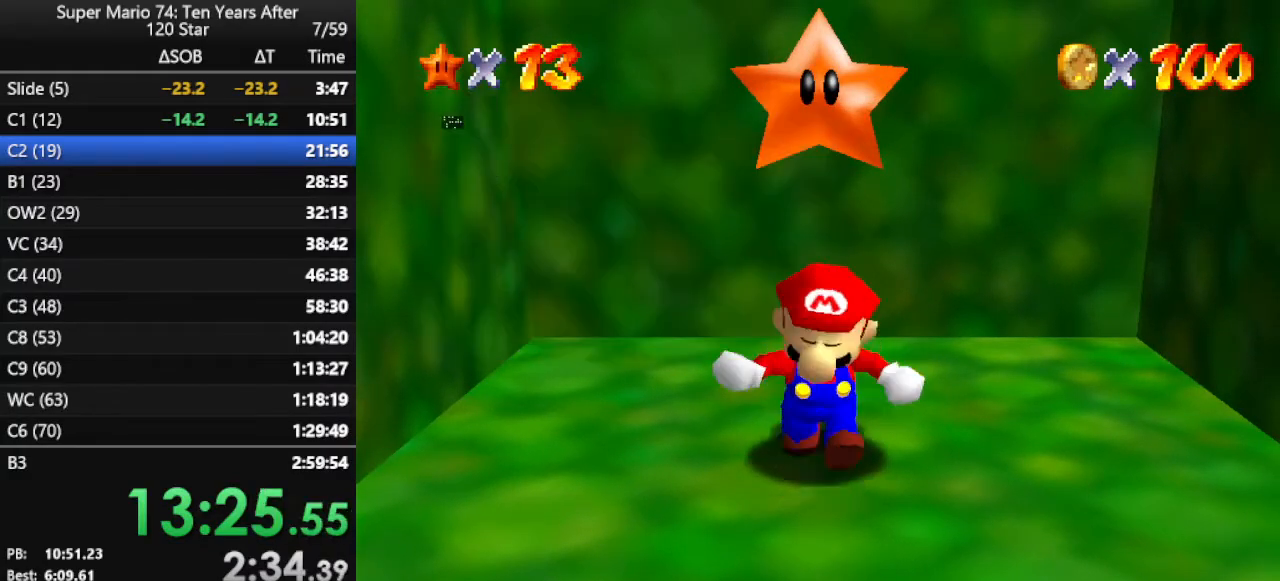
{"buttons": [], "left_stick": "down-left", "events": []}
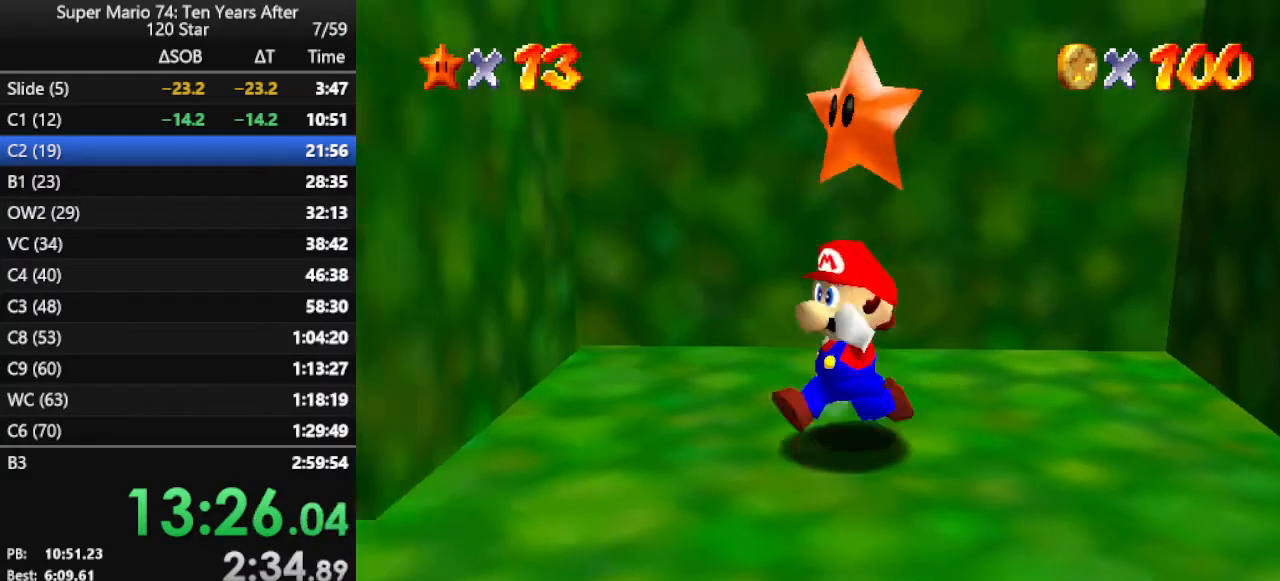
{"buttons": ["C_RIGHT"], "left_stick": "down-left", "events": [[67, "A", "down"], [100, "A", "up"], [100, "B", "down"], [133, "B", "up"], [500, "C_RIGHT", "down"]]}
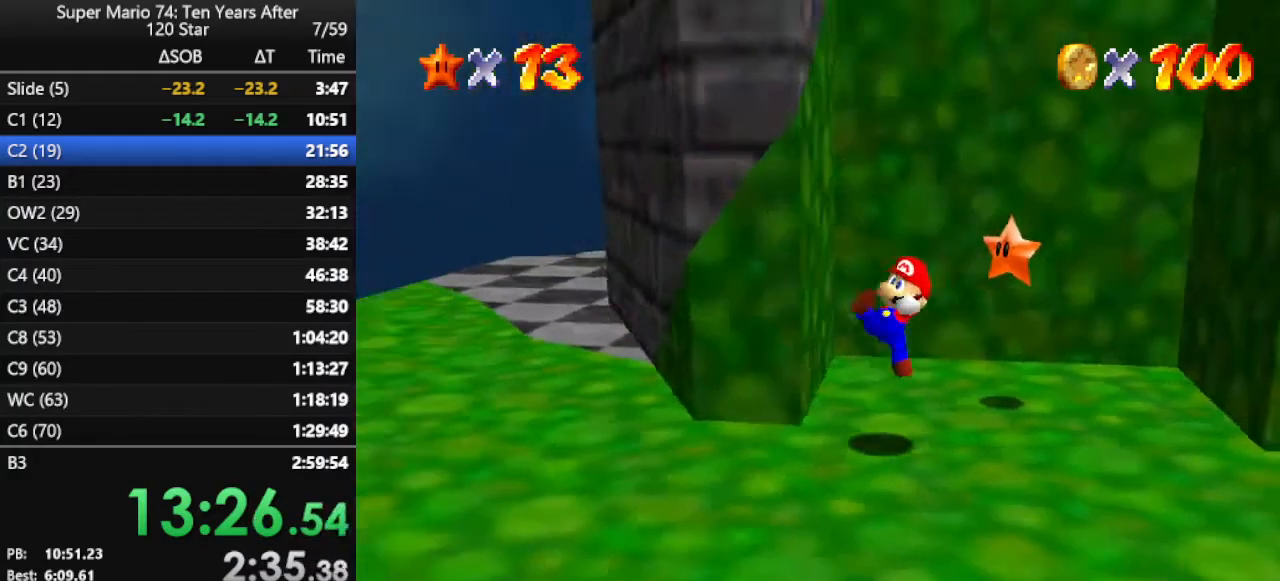
{"buttons": [], "left_stick": "up-right", "events": [[33, "left_stick", "left"], [100, "C_RIGHT", "up"], [200, "C_RIGHT", "down"], [267, "left_stick", "up-left"], [367, "C_RIGHT", "up"], [367, "left_stick", "up"], [500, "left_stick", "up-right"]]}
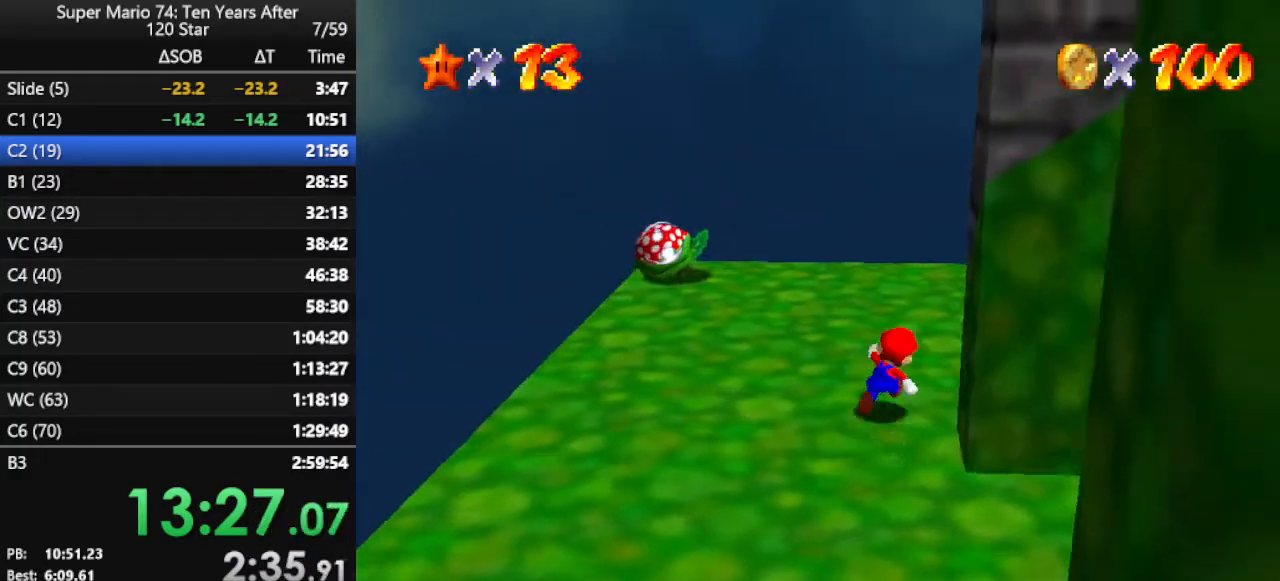
{"buttons": [], "left_stick": "right", "events": [[133, "A", "down"], [133, "left_stick", "right"], [233, "A", "up"], [333, "C_RIGHT", "down"], [467, "C_RIGHT", "up"]]}
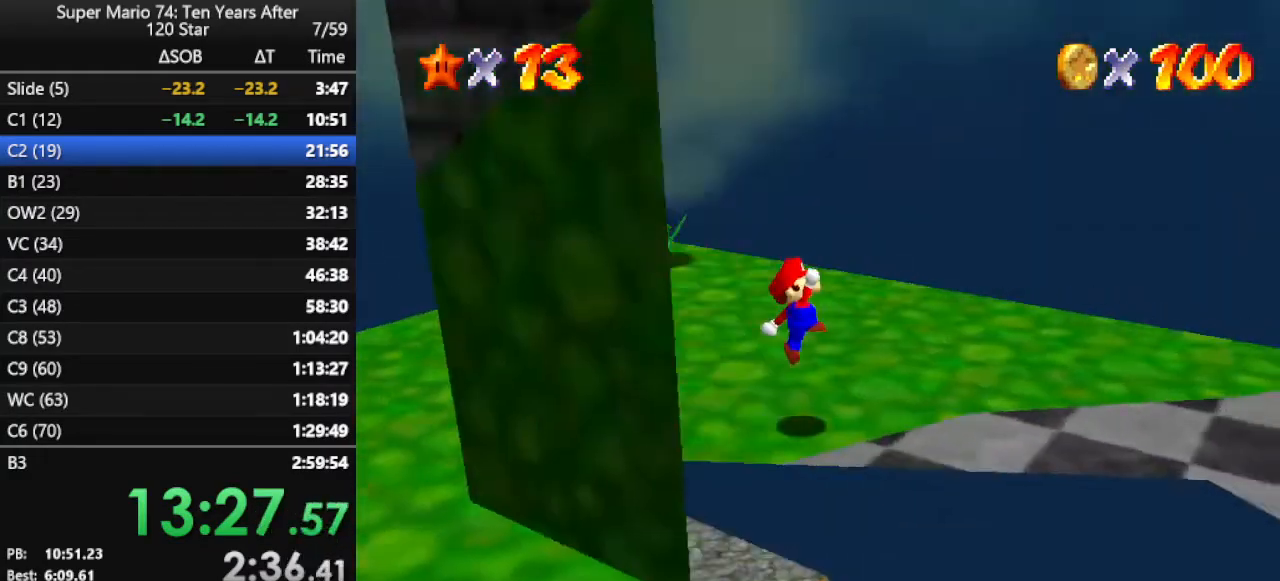
{"buttons": [], "left_stick": "right", "events": [[33, "C_RIGHT", "down"], [133, "C_RIGHT", "up"], [167, "left_stick", "down-right"], [500, "left_stick", "right"]]}
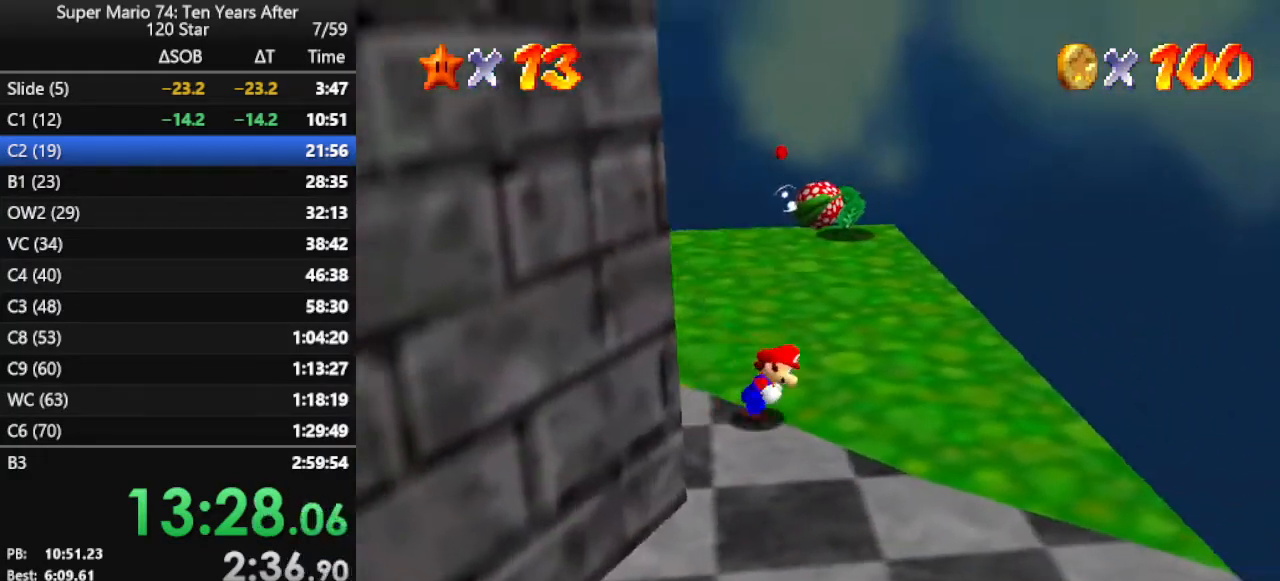
{"buttons": ["Z"], "left_stick": "up", "events": [[300, "left_stick", "up"], [500, "Z", "down"]]}
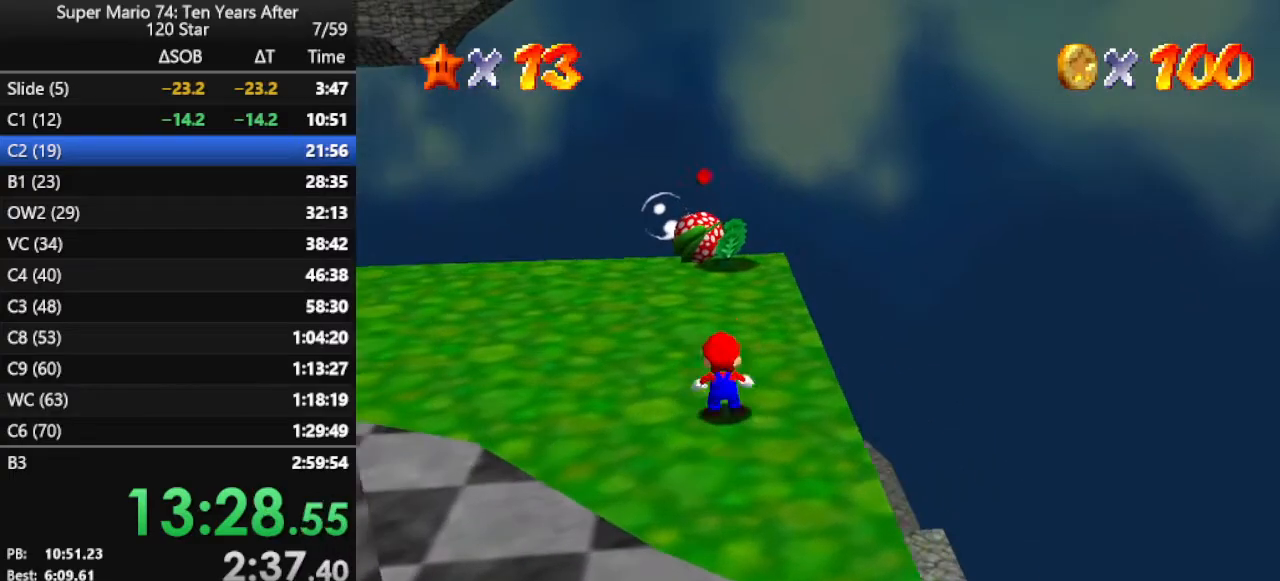
{"buttons": [], "left_stick": "center", "events": [[67, "A", "down"], [200, "A", "up"], [200, "Z", "up"], [267, "left_stick", "center"]]}
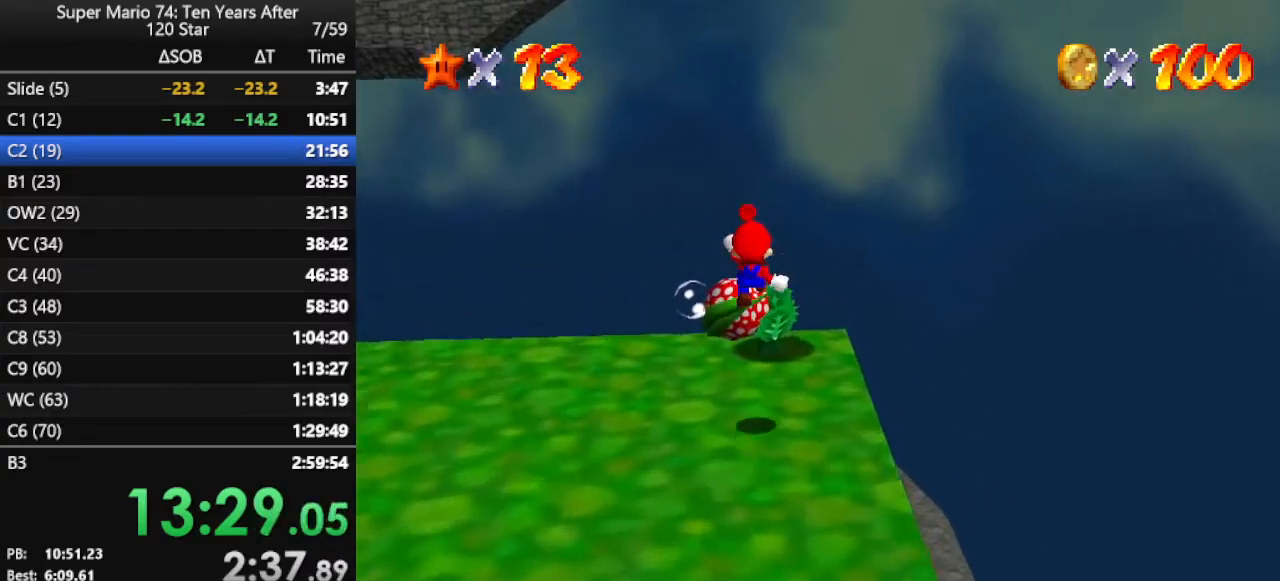
{"buttons": [], "left_stick": "up", "events": [[133, "left_stick", "up"]]}
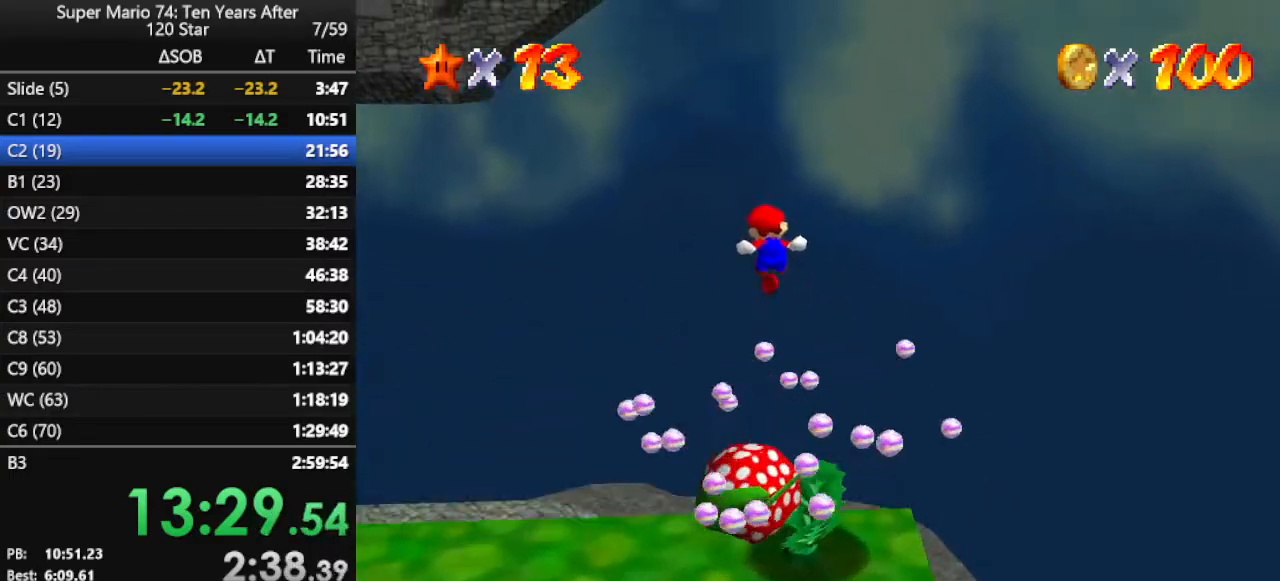
{"buttons": [], "left_stick": "center", "events": [[267, "left_stick", "center"]]}
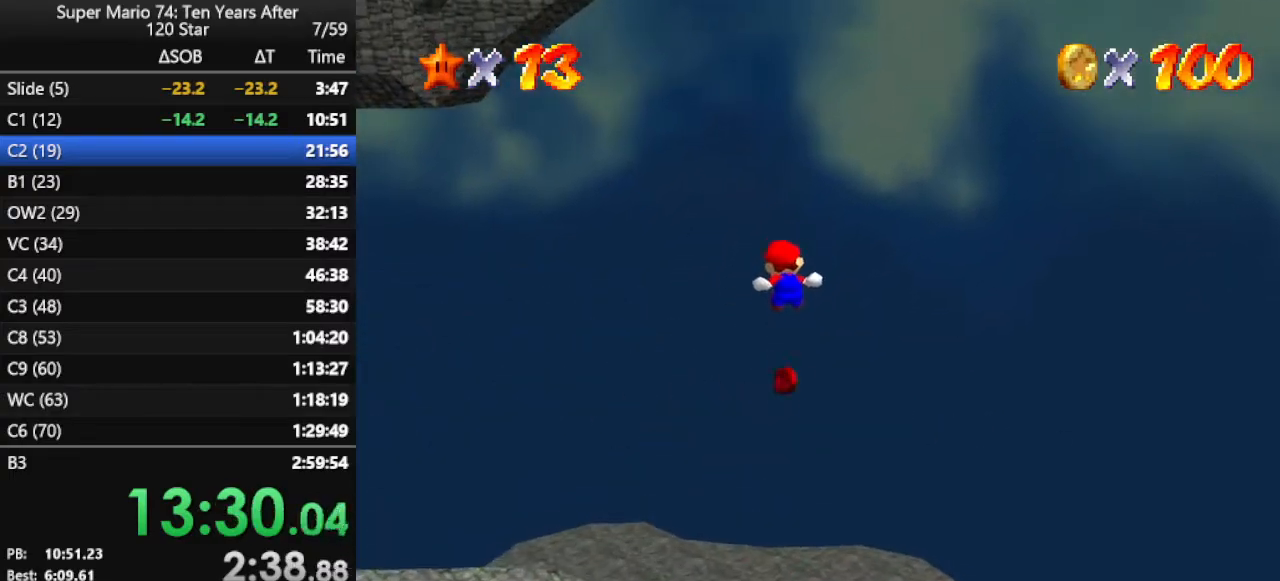
{"buttons": [], "left_stick": "down-left", "events": [[333, "left_stick", "down"], [433, "left_stick", "down-left"]]}
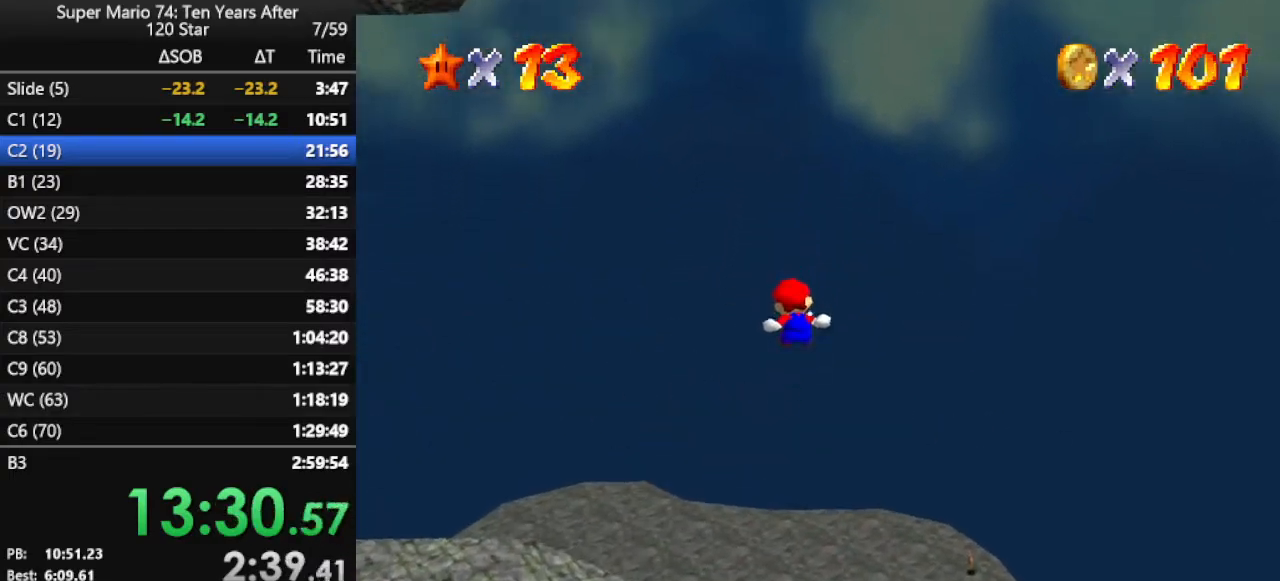
{"buttons": [], "left_stick": "down-left", "events": []}
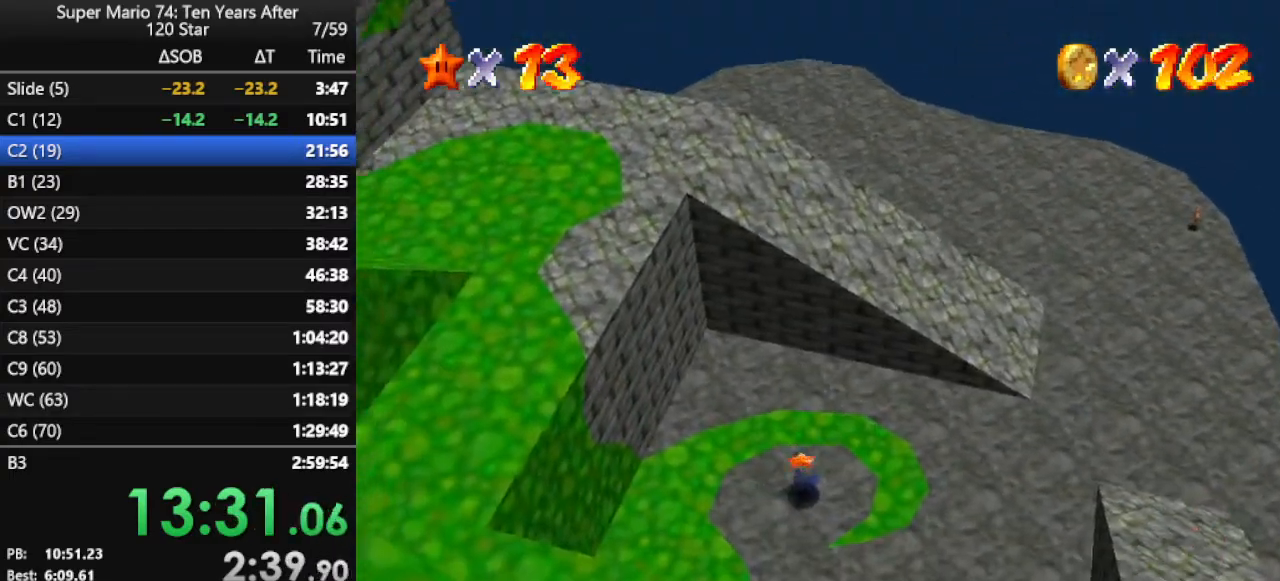
{"buttons": [], "left_stick": "left", "events": [[167, "left_stick", "left"]]}
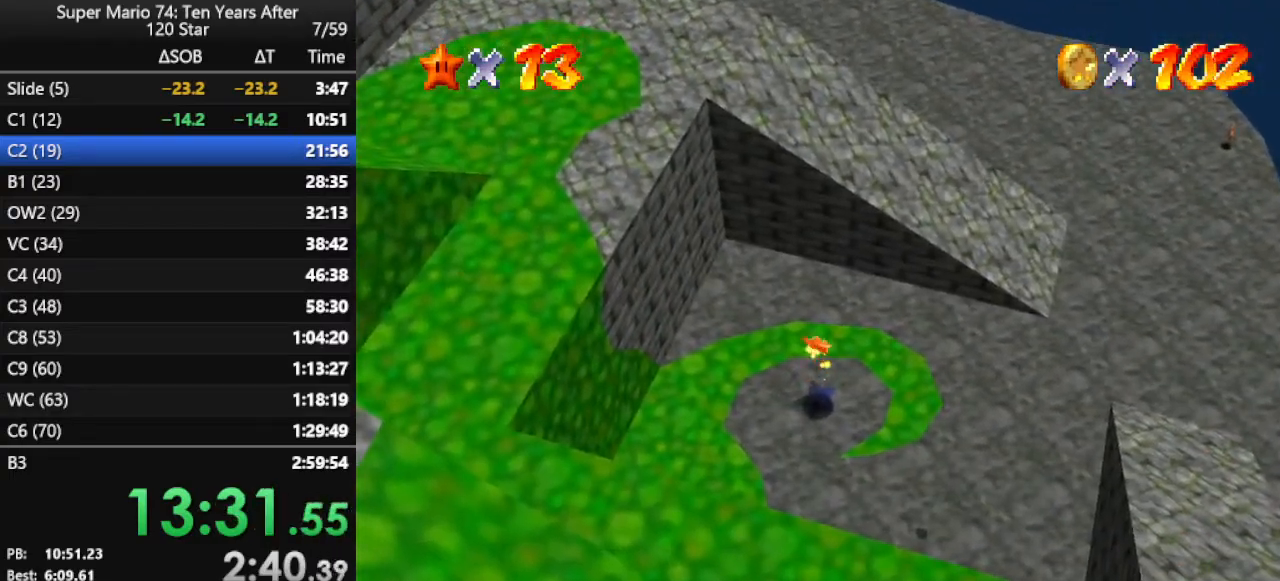
{"buttons": [], "left_stick": "left", "events": []}
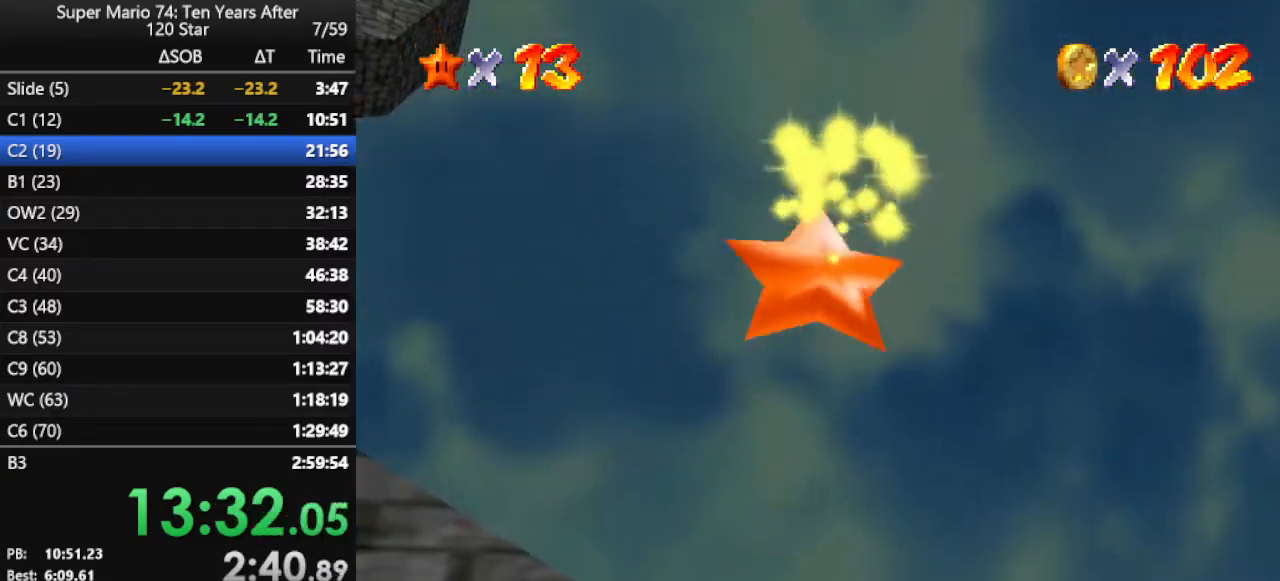
{"buttons": [], "left_stick": "left", "events": []}
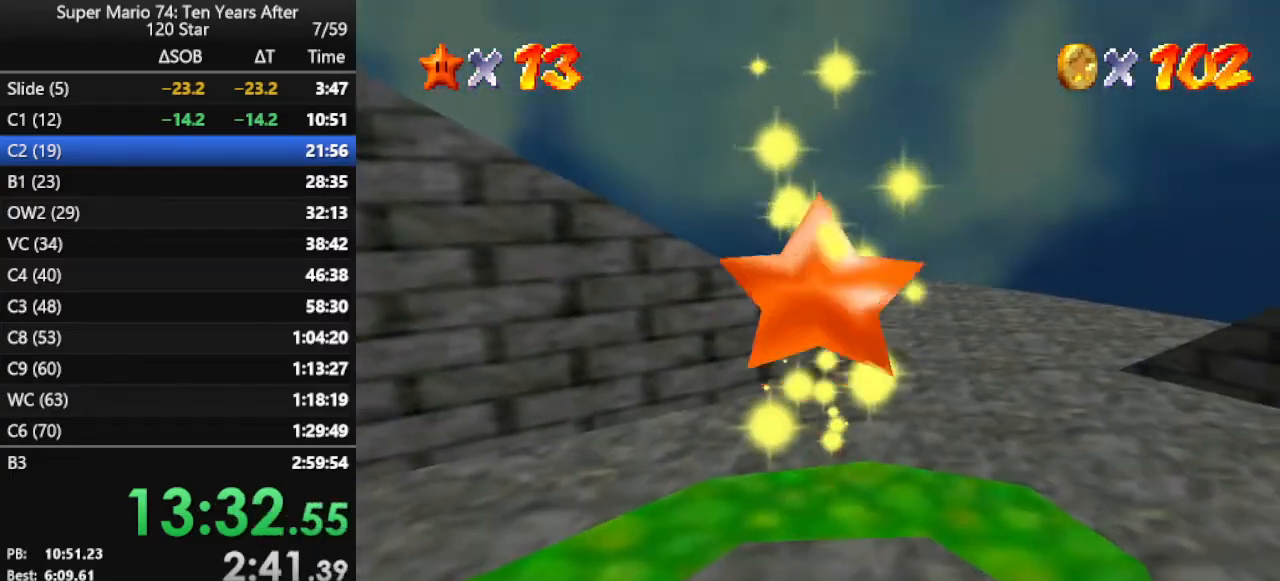
{"buttons": [], "left_stick": "left", "events": []}
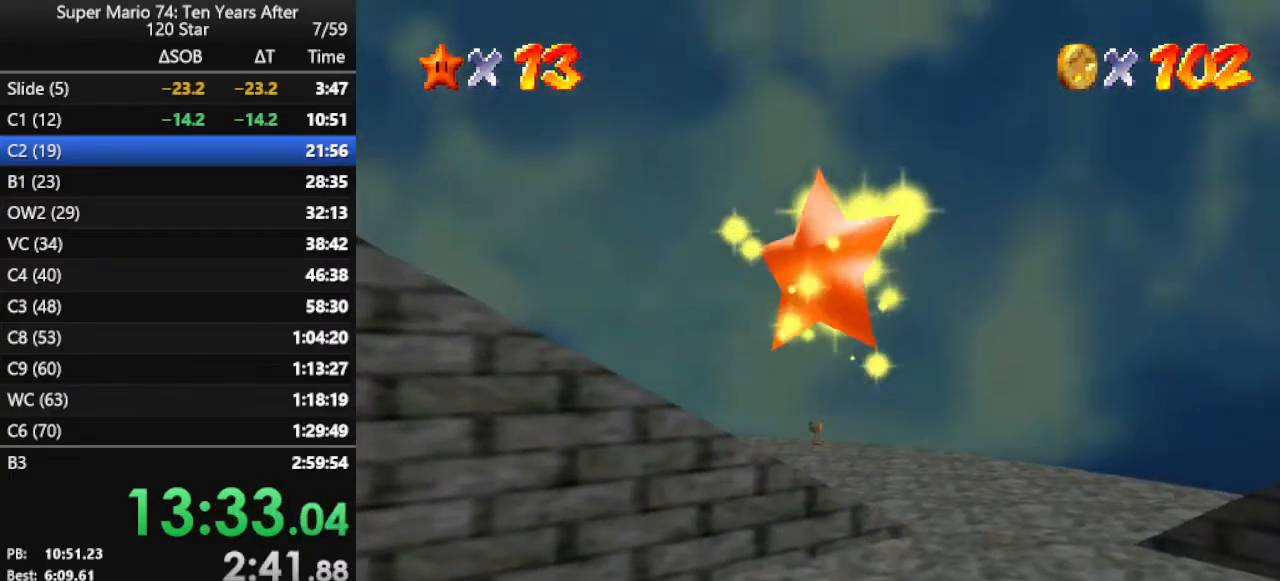
{"buttons": [], "left_stick": "left", "events": []}
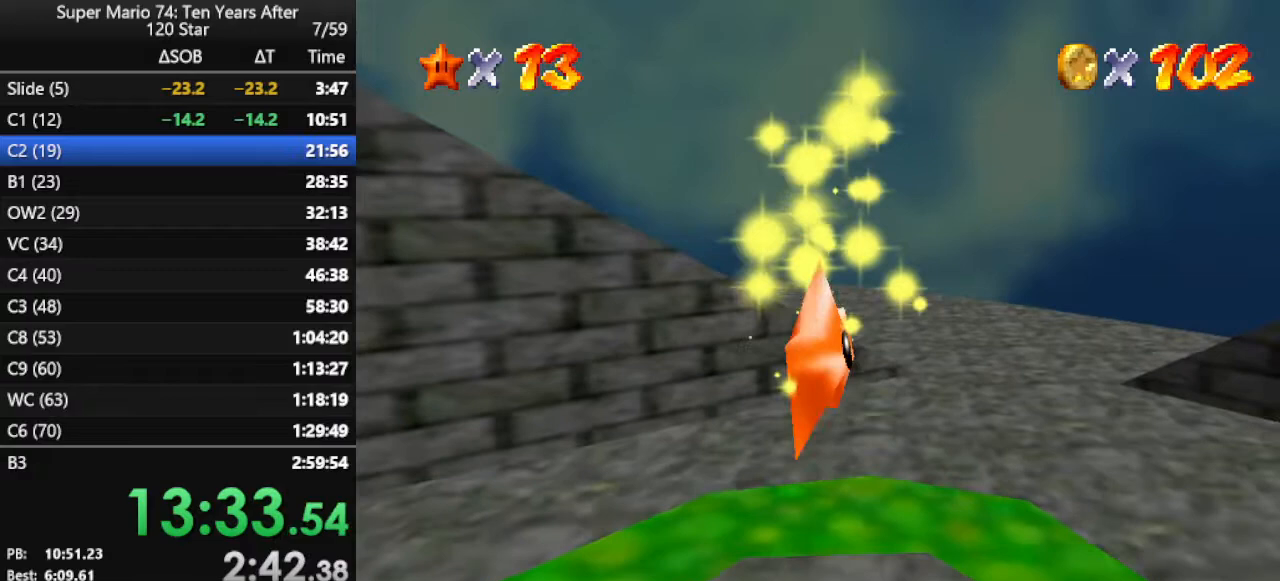
{"buttons": [], "left_stick": "left", "events": []}
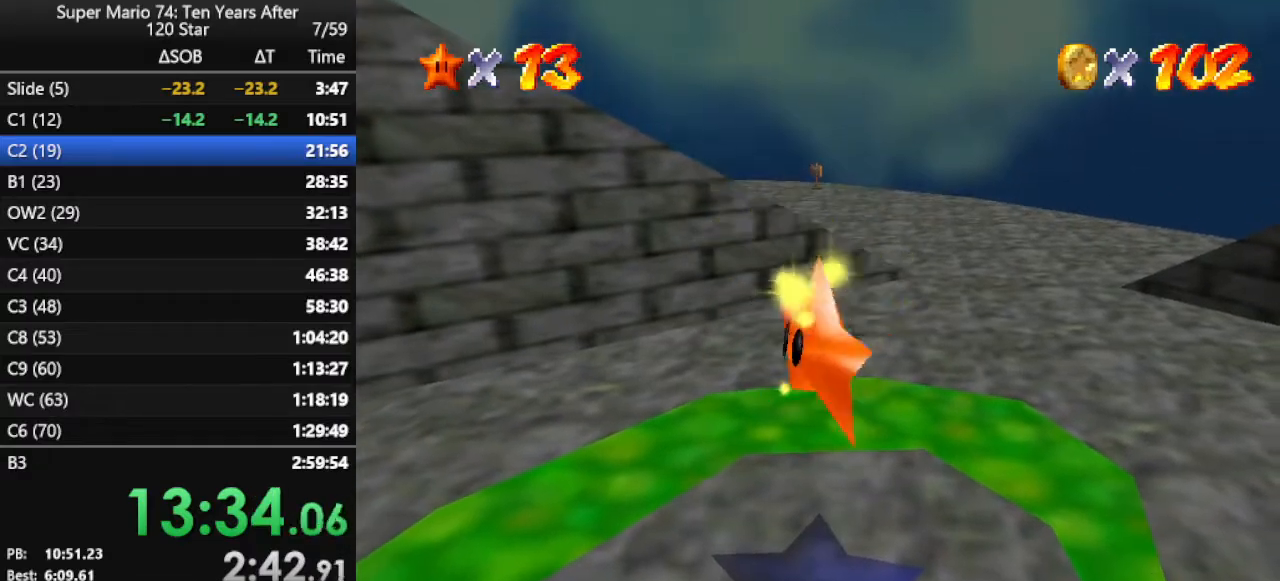
{"buttons": [], "left_stick": "left", "events": []}
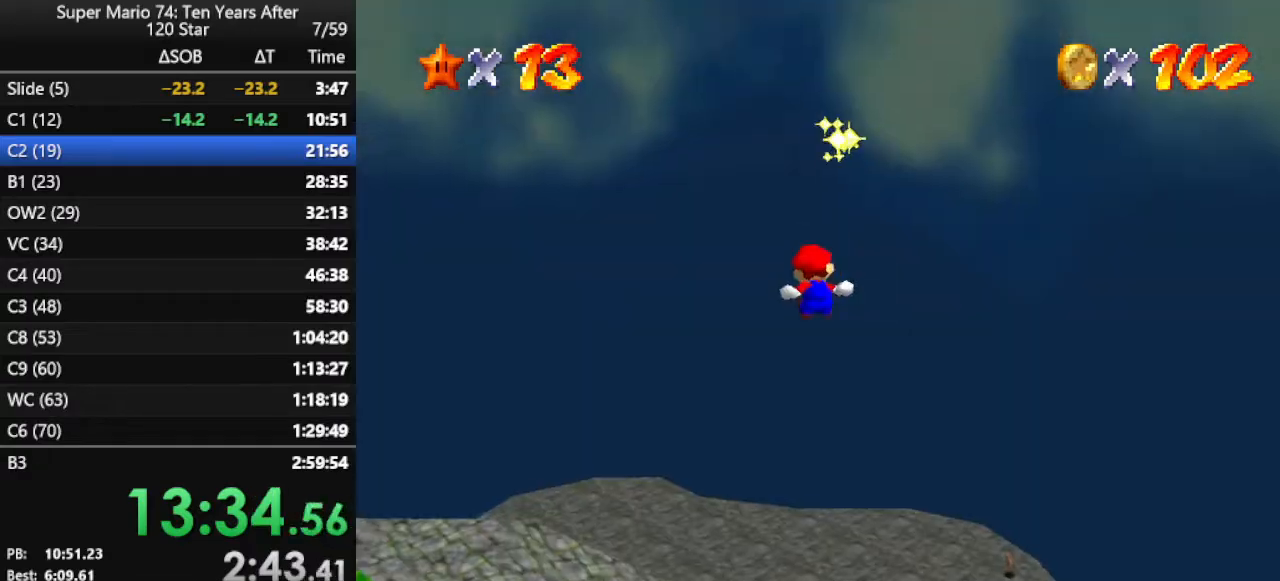
{"buttons": [], "left_stick": "left", "events": []}
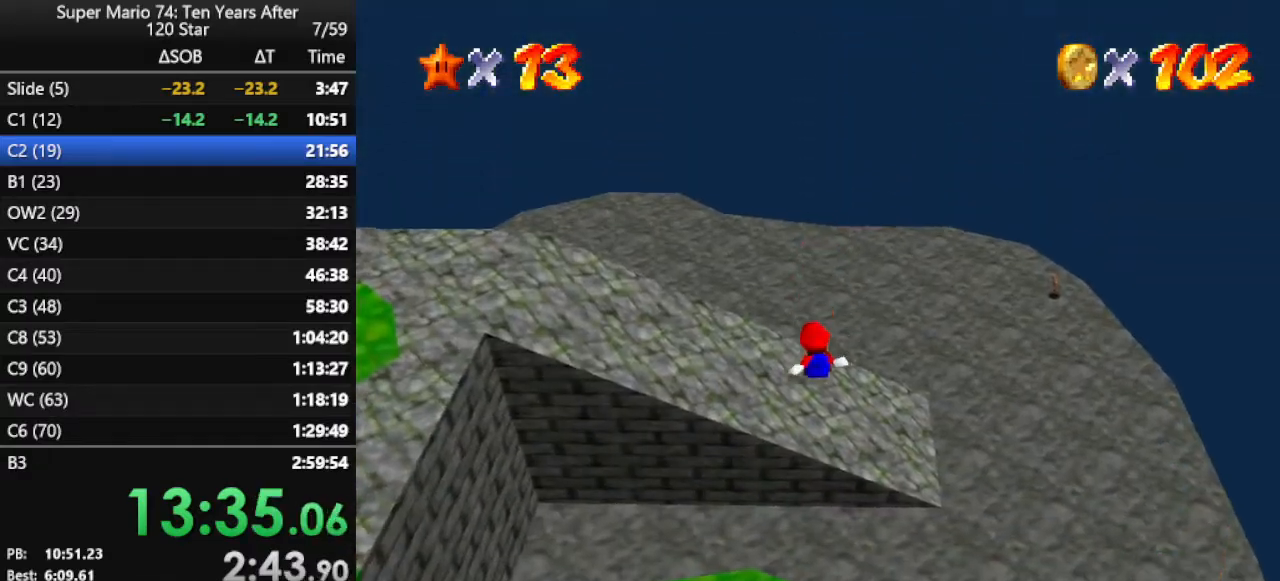
{"buttons": [], "left_stick": "down-left", "events": [[33, "left_stick", "down-left"]]}
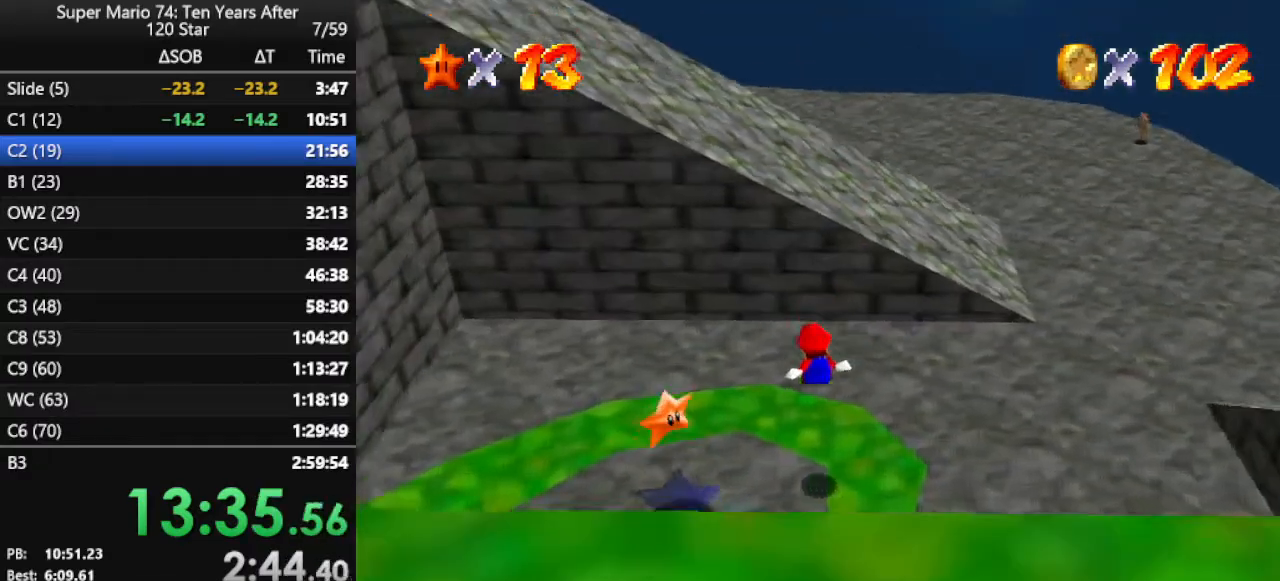
{"buttons": [], "left_stick": "left", "events": [[333, "C_RIGHT", "down"], [400, "left_stick", "left"], [500, "C_RIGHT", "up"]]}
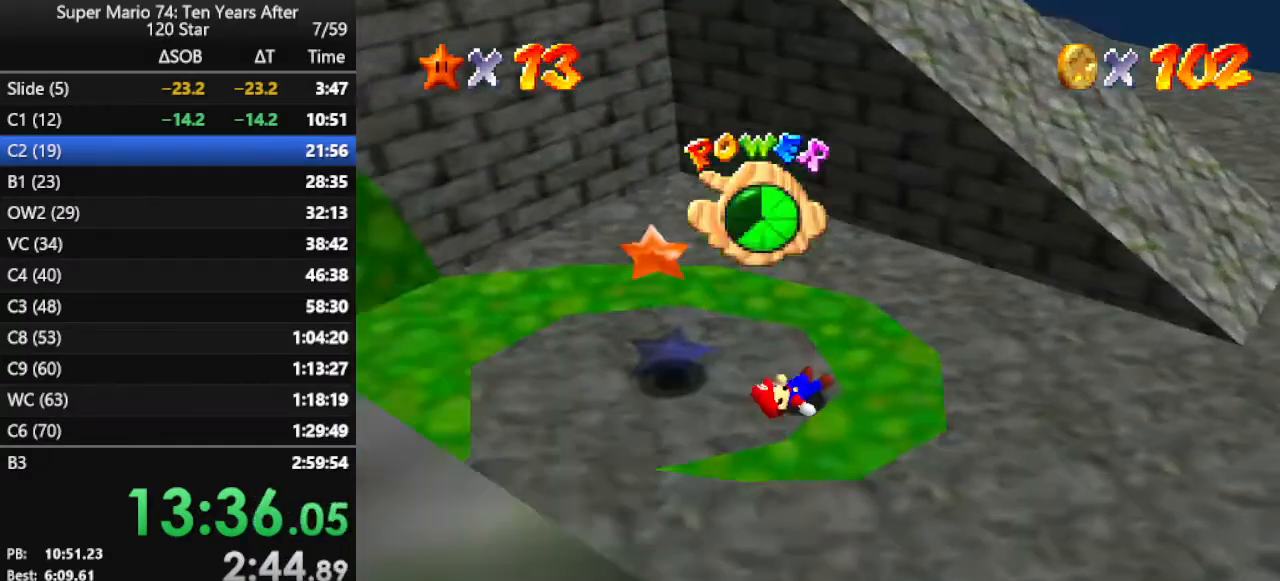
{"buttons": [], "left_stick": "up", "events": [[33, "C_RIGHT", "down"], [100, "C_RIGHT", "up"], [200, "C_RIGHT", "down"], [200, "left_stick", "up"], [300, "C_RIGHT", "up"]]}
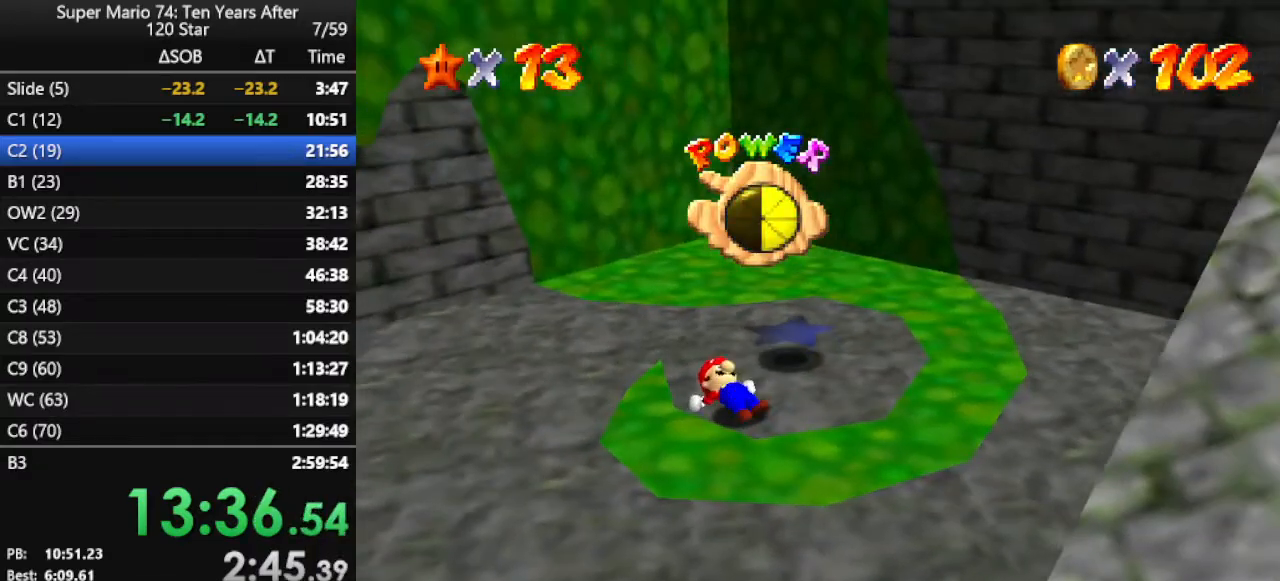
{"buttons": [], "left_stick": "up", "events": []}
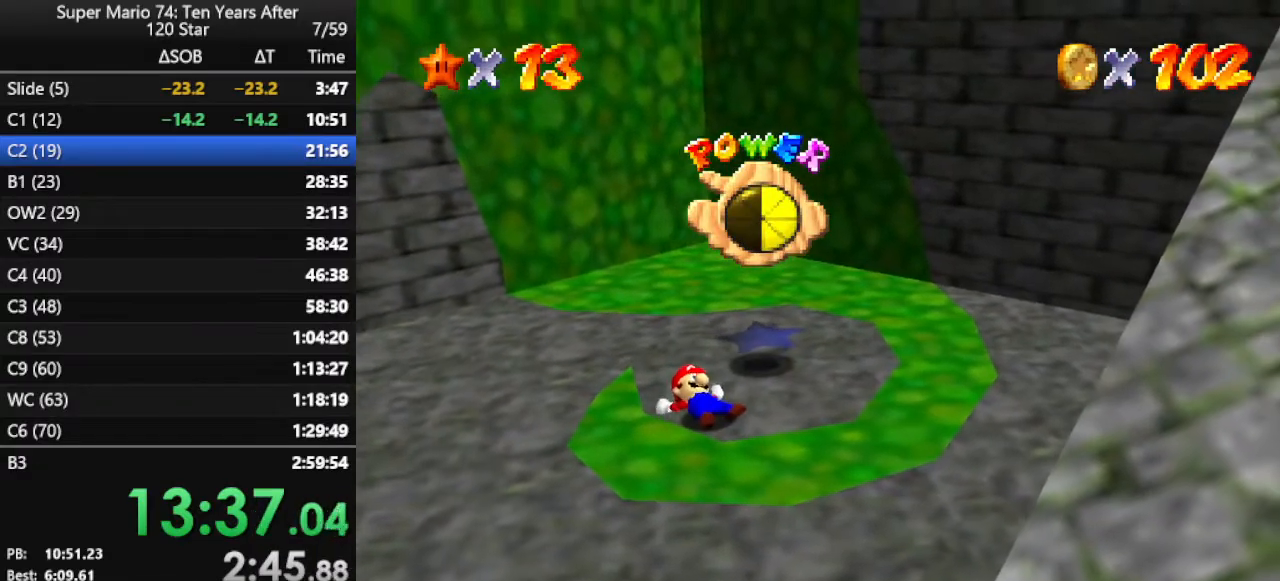
{"buttons": [], "left_stick": "up", "events": []}
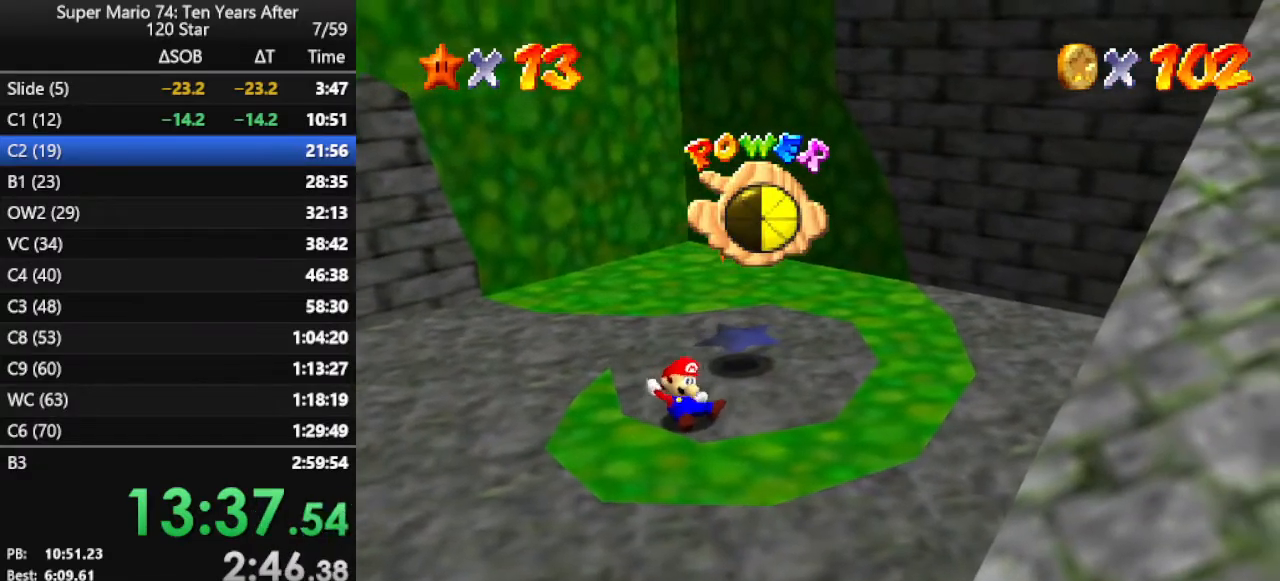
{"buttons": [], "left_stick": "up", "events": []}
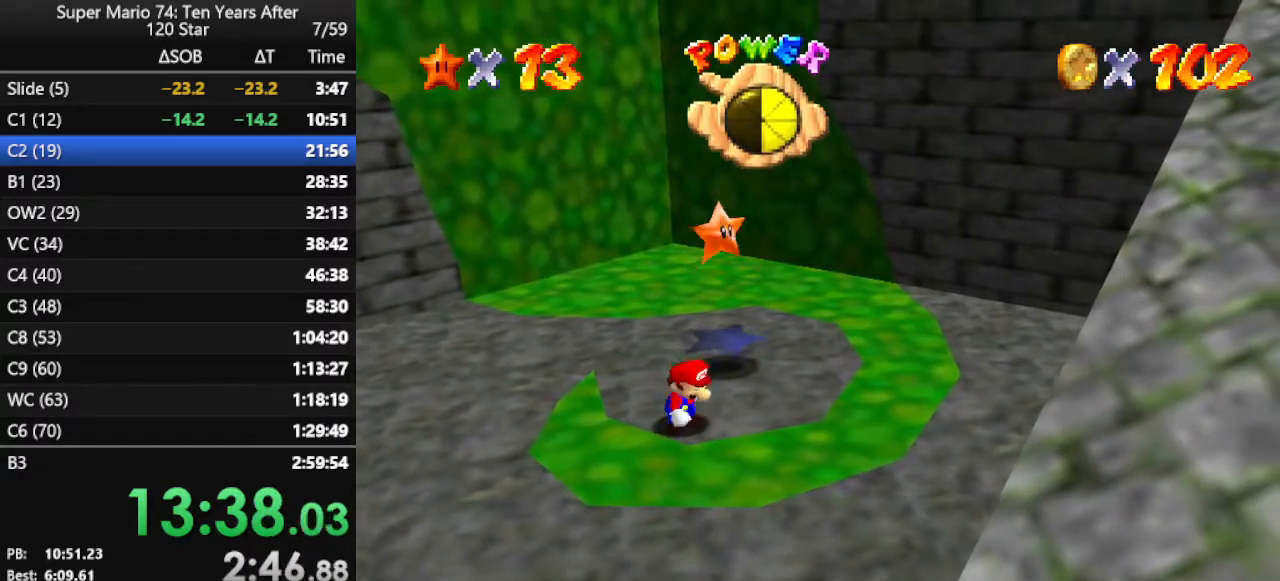
{"buttons": [], "left_stick": "up", "events": []}
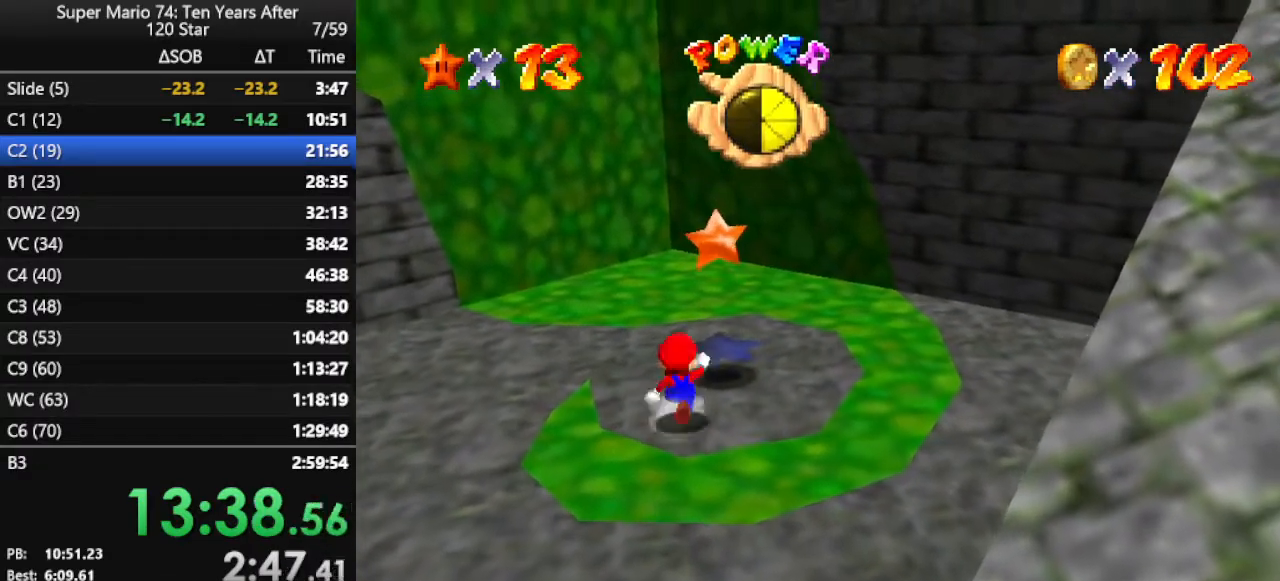
{"buttons": [], "left_stick": "center", "events": [[300, "A", "down"], [367, "A", "up"], [367, "Z", "down"], [433, "left_stick", "center"], [467, "Z", "up"]]}